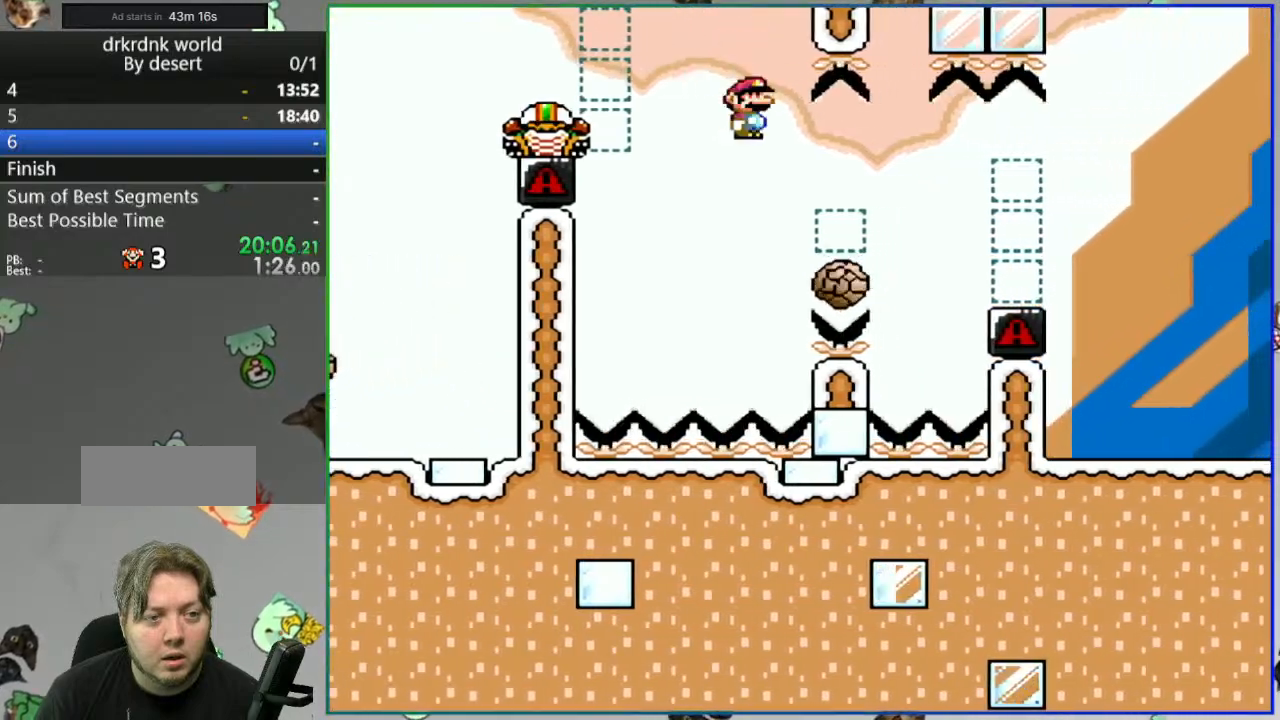
Gameplay with a controller (Nintendo layout); each line is a JSON object with the inputs held at the frame after it. "events" lists button and stick changes between this image and that frame as [ms after this image, input, new state], when the widget could be followed in between. Not read: L3 R3 START.
{"buttons": ["A", "Y", "DPAD_RIGHT"], "events": [[33, "DPAD_RIGHT", "down"], [150, "A", "down"]]}
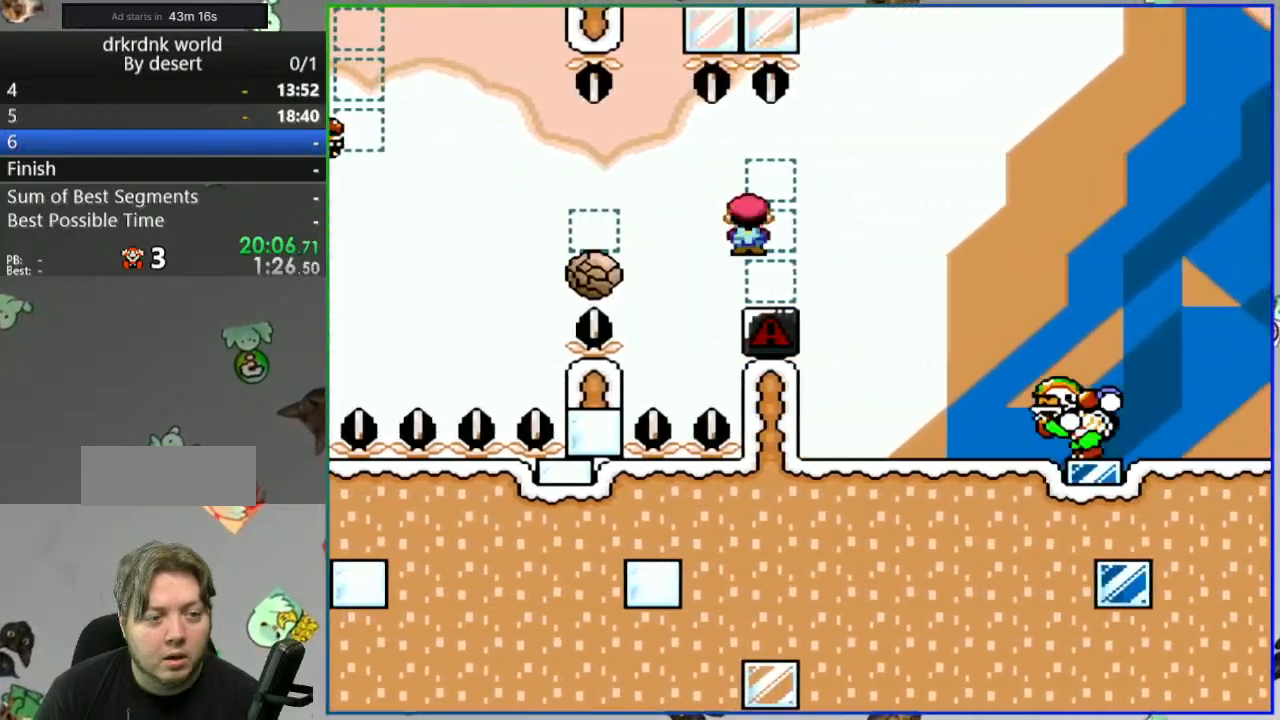
{"buttons": []}
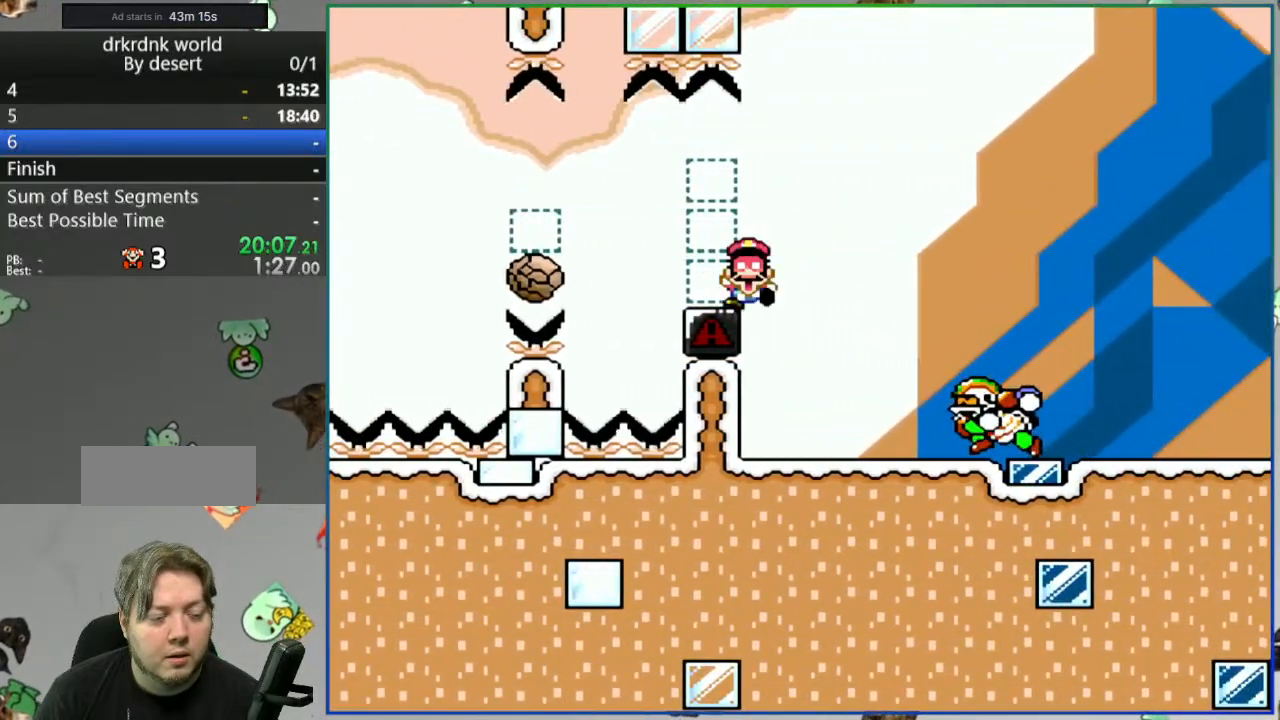
{"buttons": [], "events": [[67, "A", "down"], [117, "A", "up"], [200, "A", "down"], [267, "A", "up"]]}
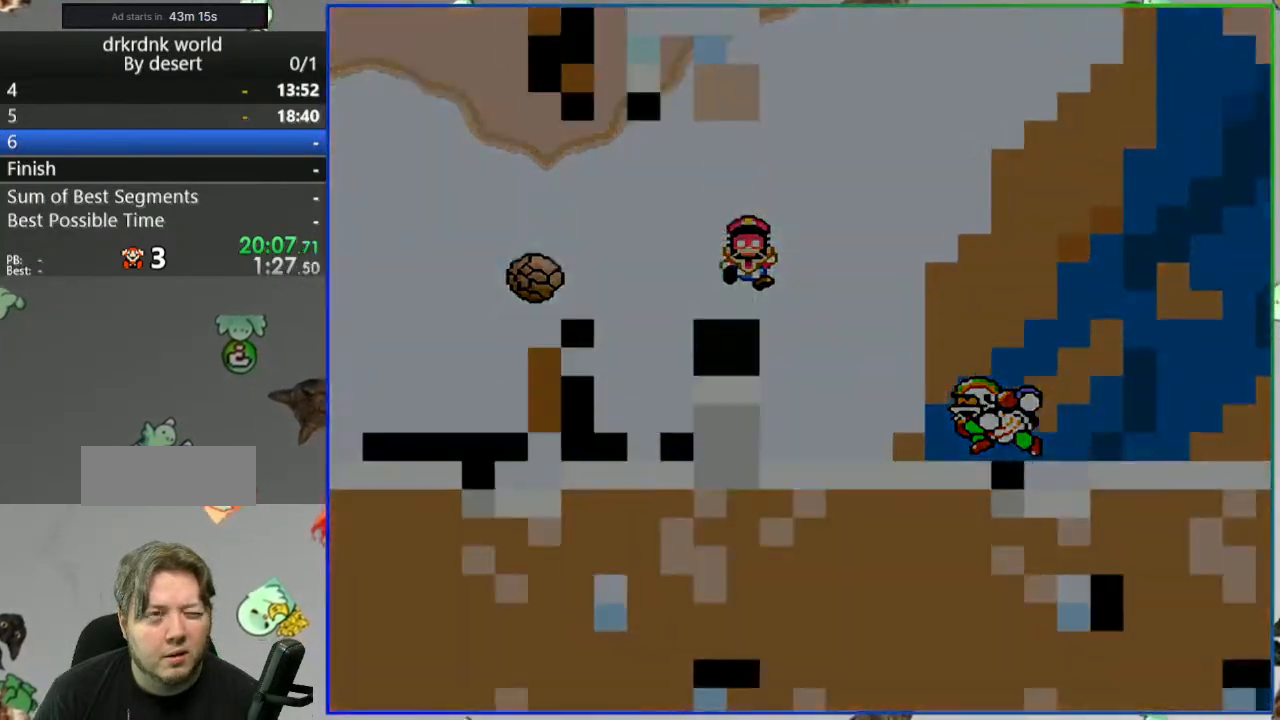
{"buttons": [], "events": []}
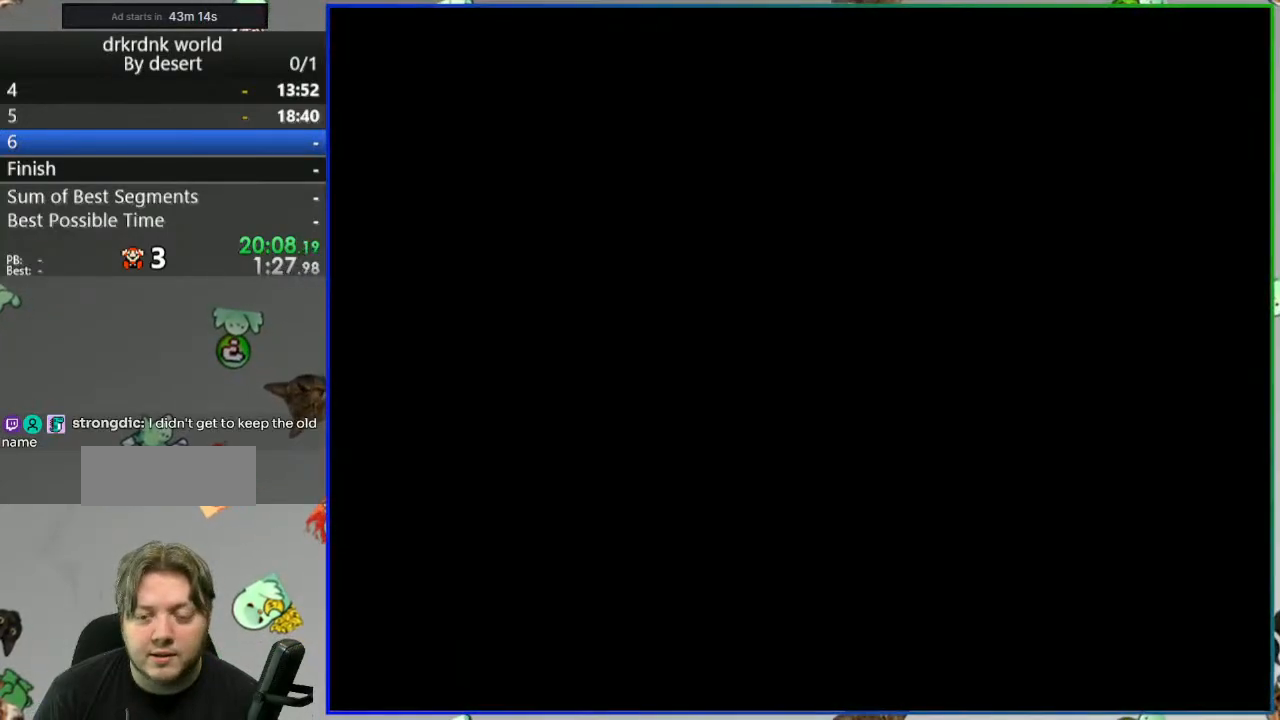
{"buttons": [], "events": []}
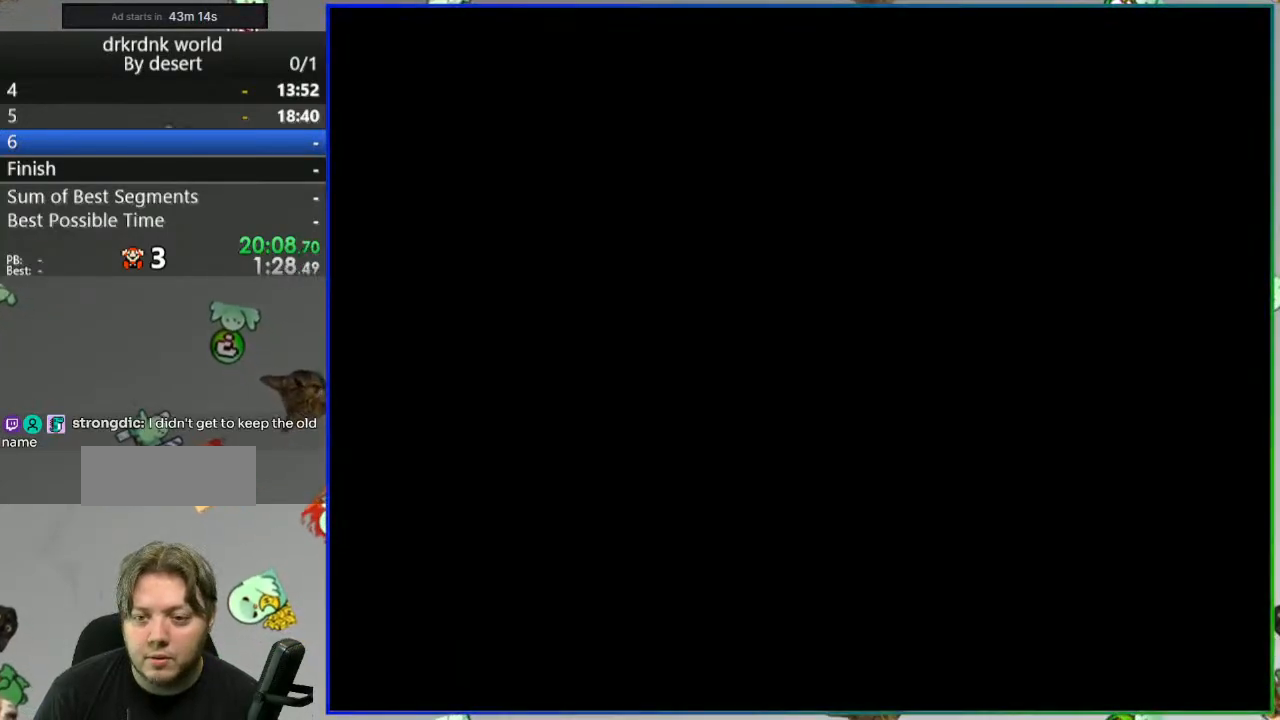
{"buttons": ["Y"], "events": [[67, "Y", "down"]]}
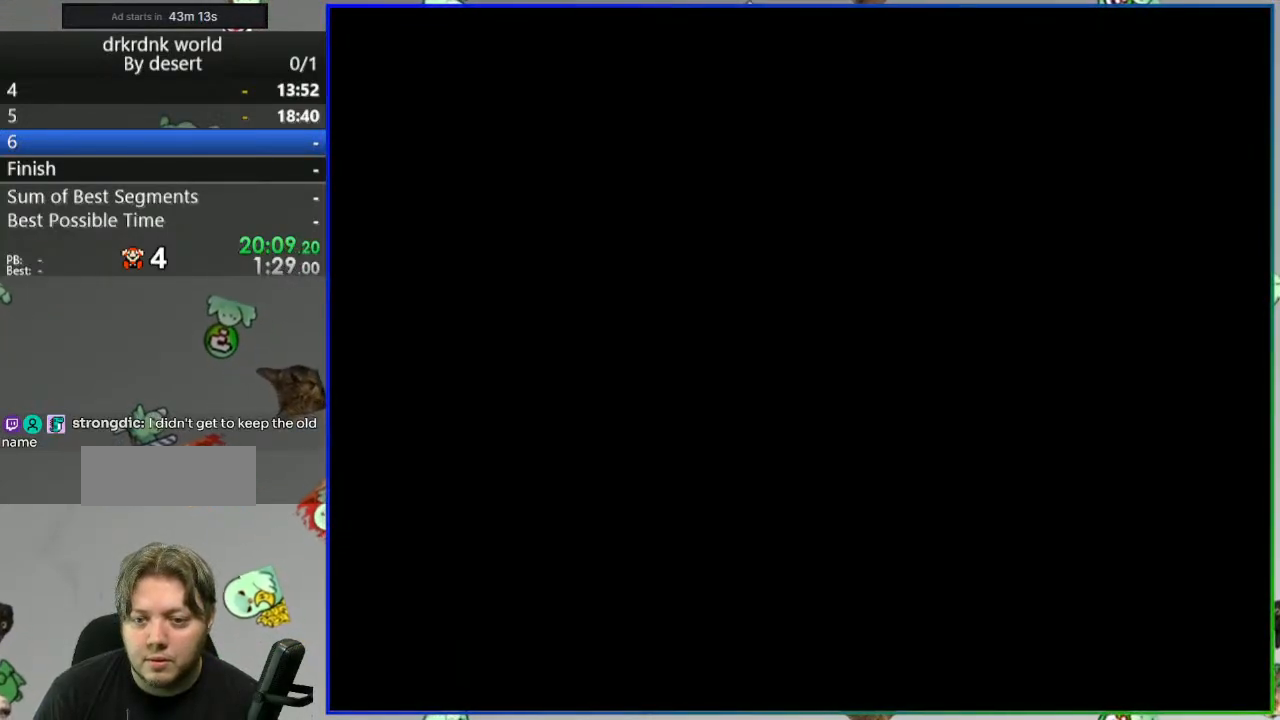
{"buttons": ["Y"], "events": []}